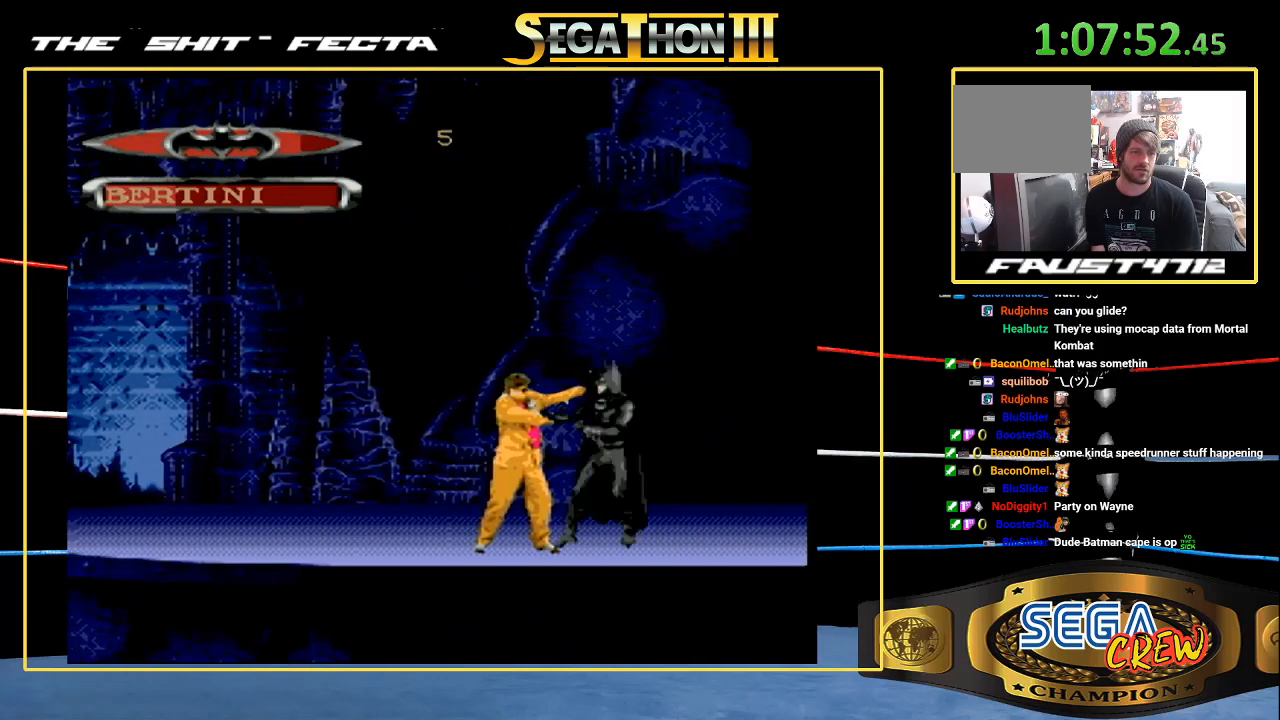
Gameplay with a controller (Xbox layout); each line is a JSON object with the inputs held at the frame after it. "events" lists button and stick changes between this image and that frame as [ms after this image, input, new state], when the widget could be followed in between. Not read: L1 L2 L3 R1 R2 R3.
{"buttons": [], "events": [[33, "DPAD_LEFT", "up"], [67, "DPAD_LEFT", "down"], [133, "B", "down"], [200, "DPAD_DOWN", "down"], [417, "DPAD_DOWN", "up"], [450, "B", "up"], [450, "DPAD_LEFT", "up"]]}
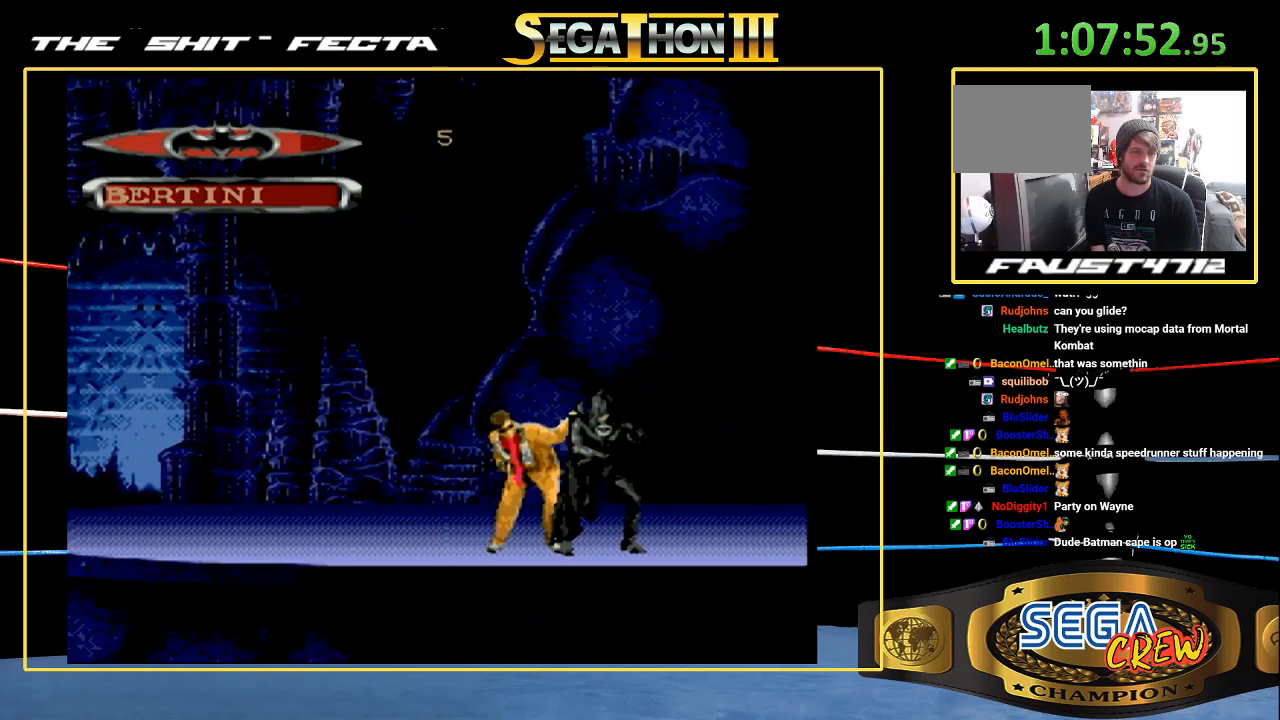
{"buttons": ["B", "DPAD_DOWN", "DPAD_LEFT"], "events": [[33, "DPAD_LEFT", "down"], [117, "DPAD_LEFT", "up"], [200, "DPAD_LEFT", "down"], [283, "B", "down"], [317, "DPAD_DOWN", "down"]]}
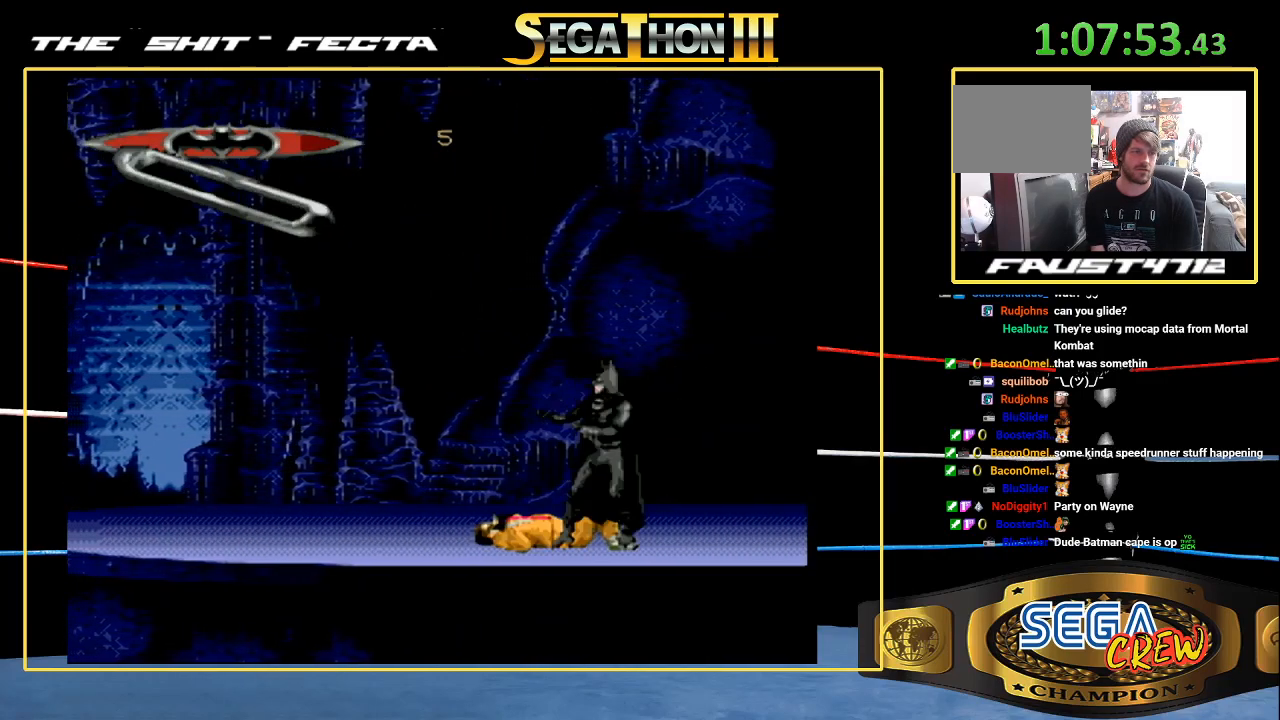
{"buttons": [], "events": [[50, "DPAD_DOWN", "up"], [67, "B", "up"], [150, "DPAD_LEFT", "up"]]}
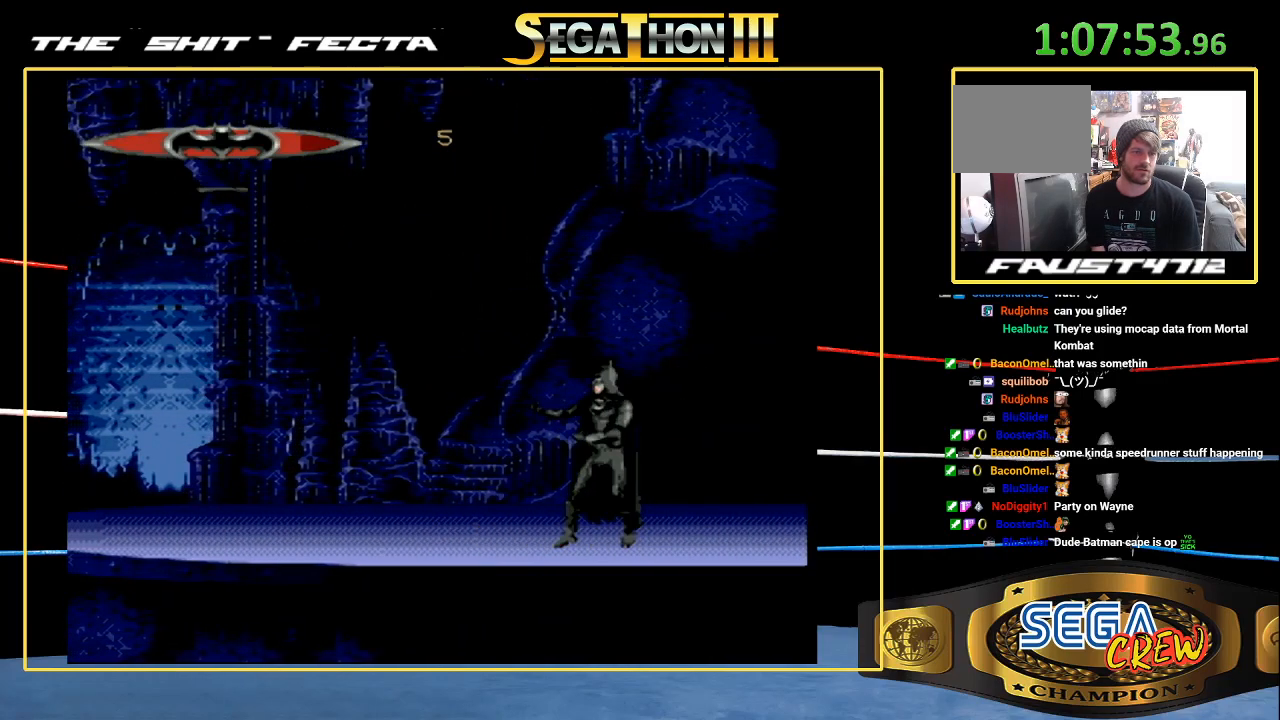
{"buttons": ["DPAD_RIGHT"], "events": [[83, "DPAD_RIGHT", "down"]]}
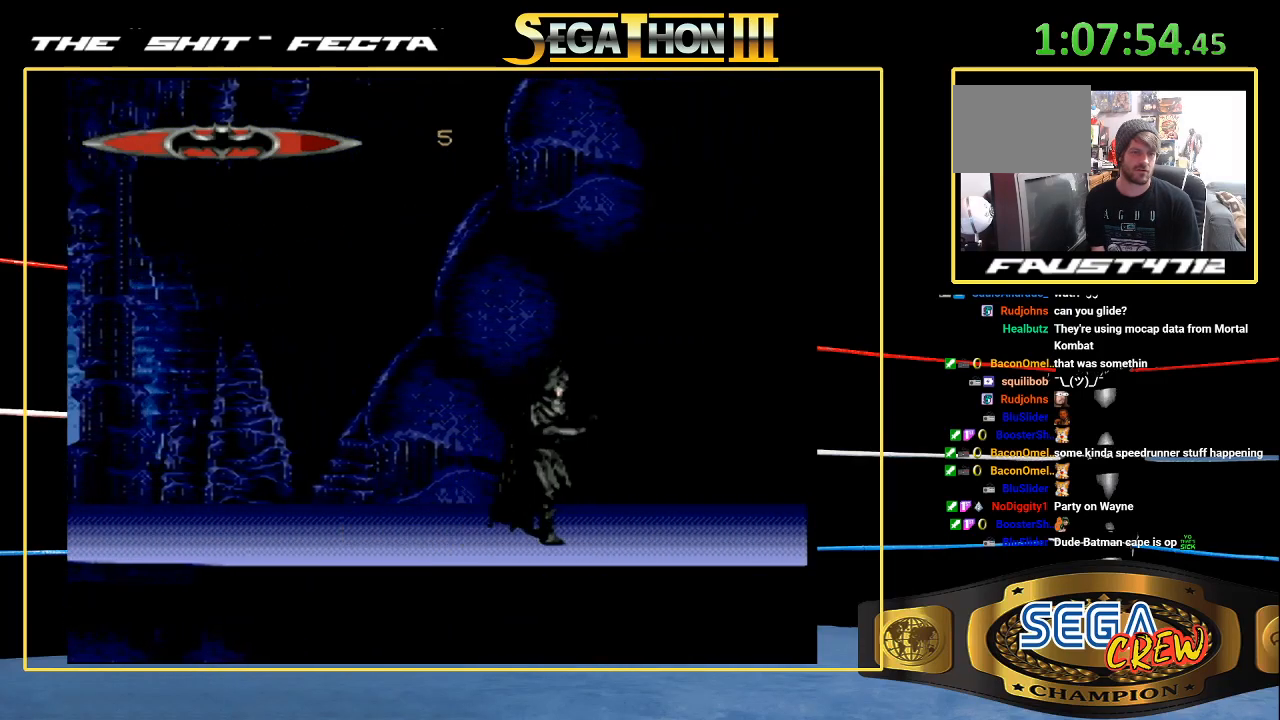
{"buttons": ["DPAD_LEFT"], "events": [[233, "DPAD_RIGHT", "up"], [367, "DPAD_LEFT", "down"], [433, "DPAD_LEFT", "up"], [483, "DPAD_LEFT", "down"]]}
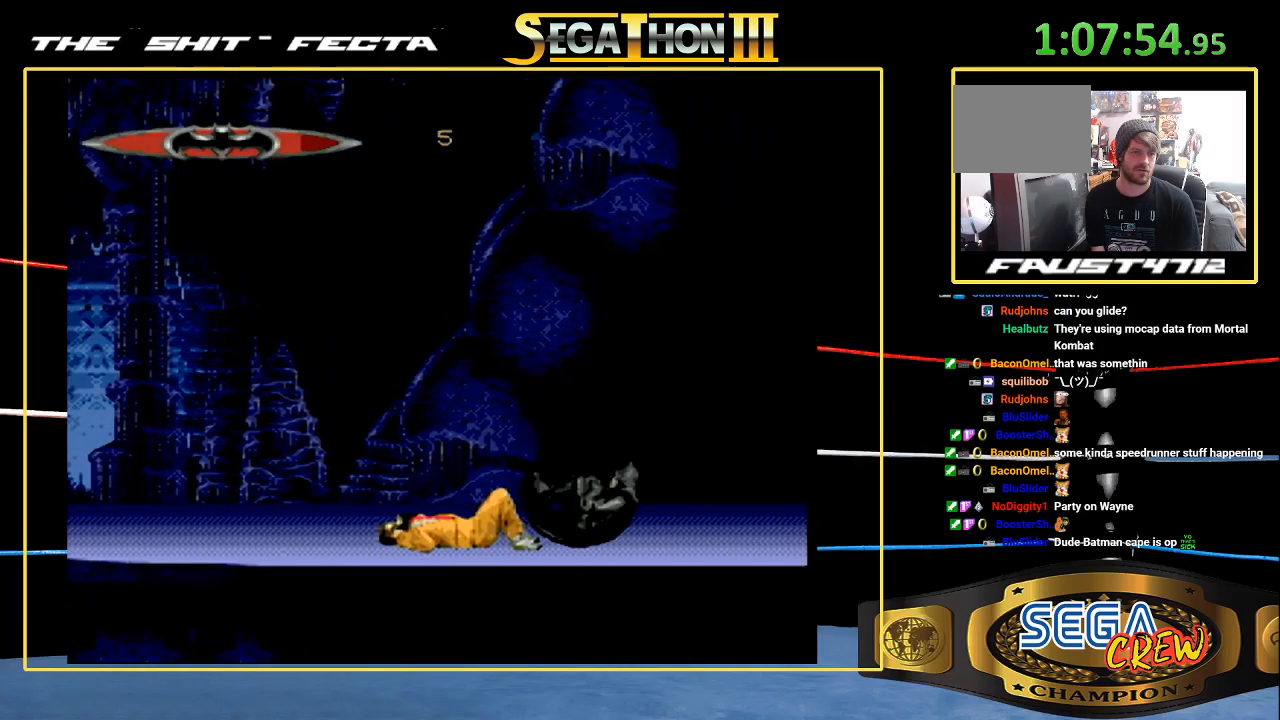
{"buttons": ["DPAD_LEFT"], "events": [[33, "A", "down"], [83, "DPAD_LEFT", "up"], [167, "A", "up"], [417, "DPAD_LEFT", "down"]]}
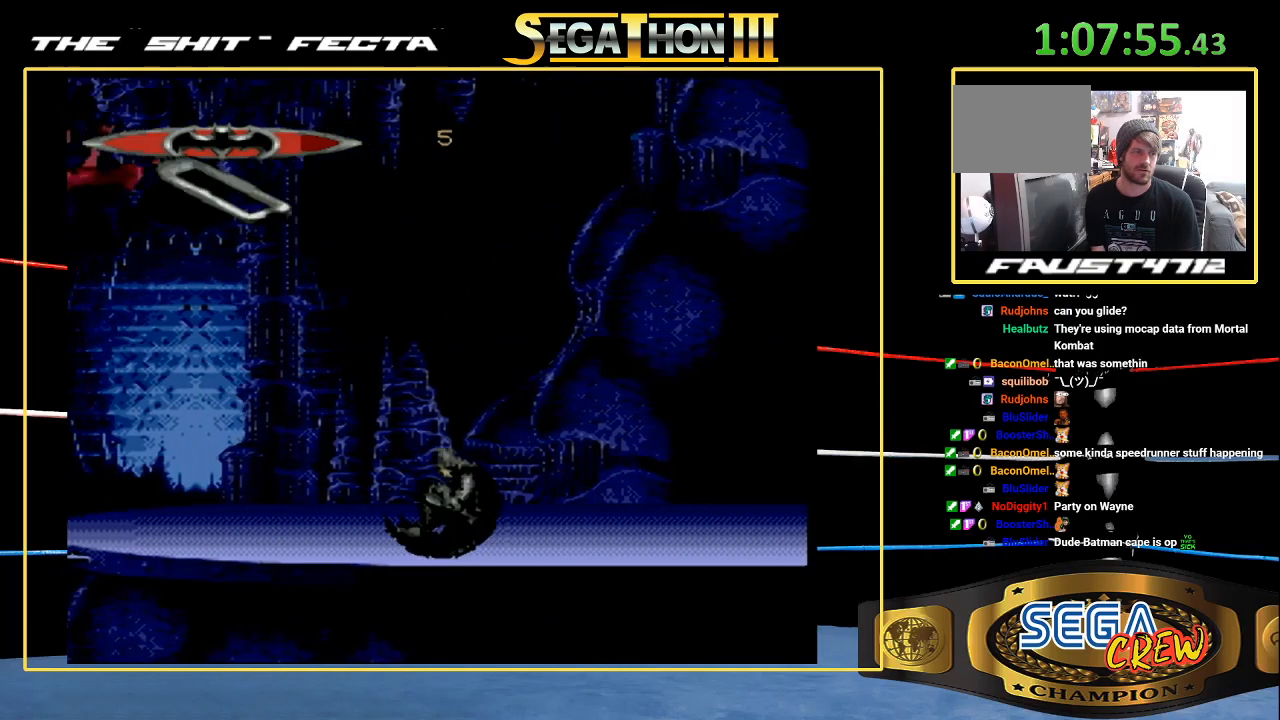
{"buttons": ["DPAD_LEFT"], "events": [[217, "DPAD_LEFT", "up"], [333, "DPAD_LEFT", "down"], [417, "DPAD_LEFT", "up"], [500, "DPAD_LEFT", "down"]]}
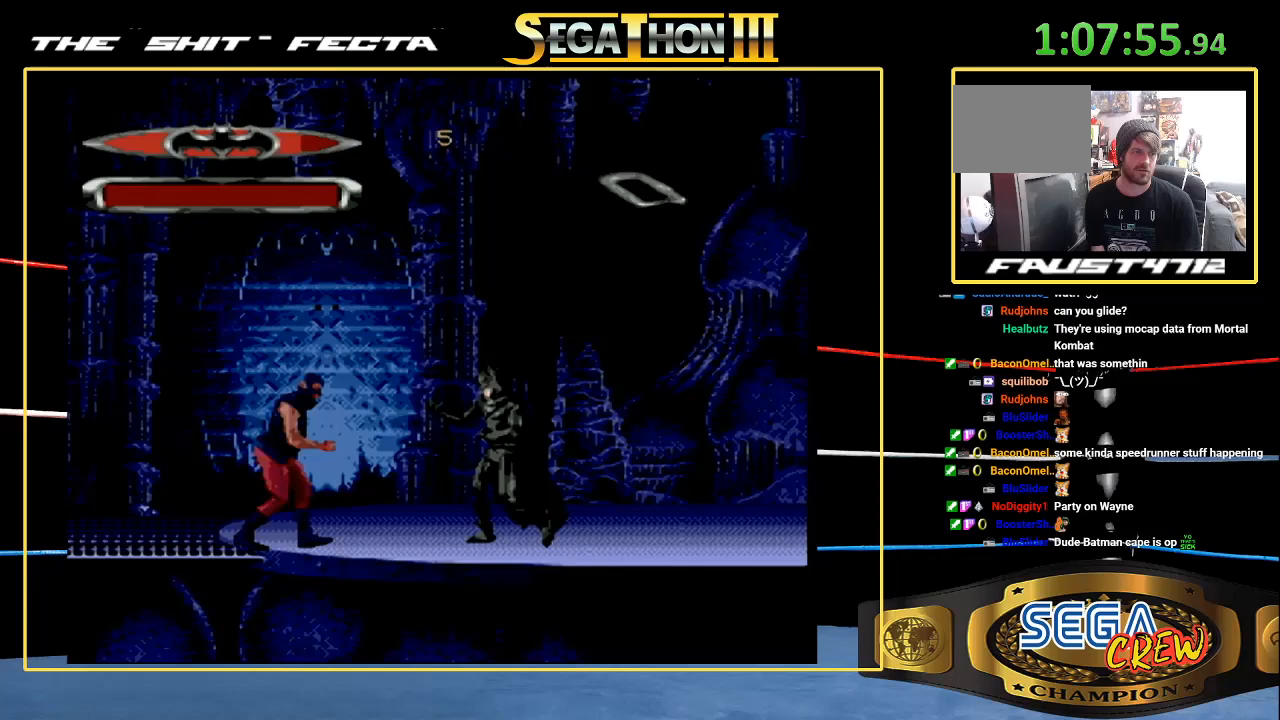
{"buttons": ["B", "DPAD_DOWN", "DPAD_LEFT"], "events": [[67, "DPAD_LEFT", "up"], [133, "DPAD_LEFT", "down"], [417, "B", "down"], [450, "DPAD_DOWN", "down"]]}
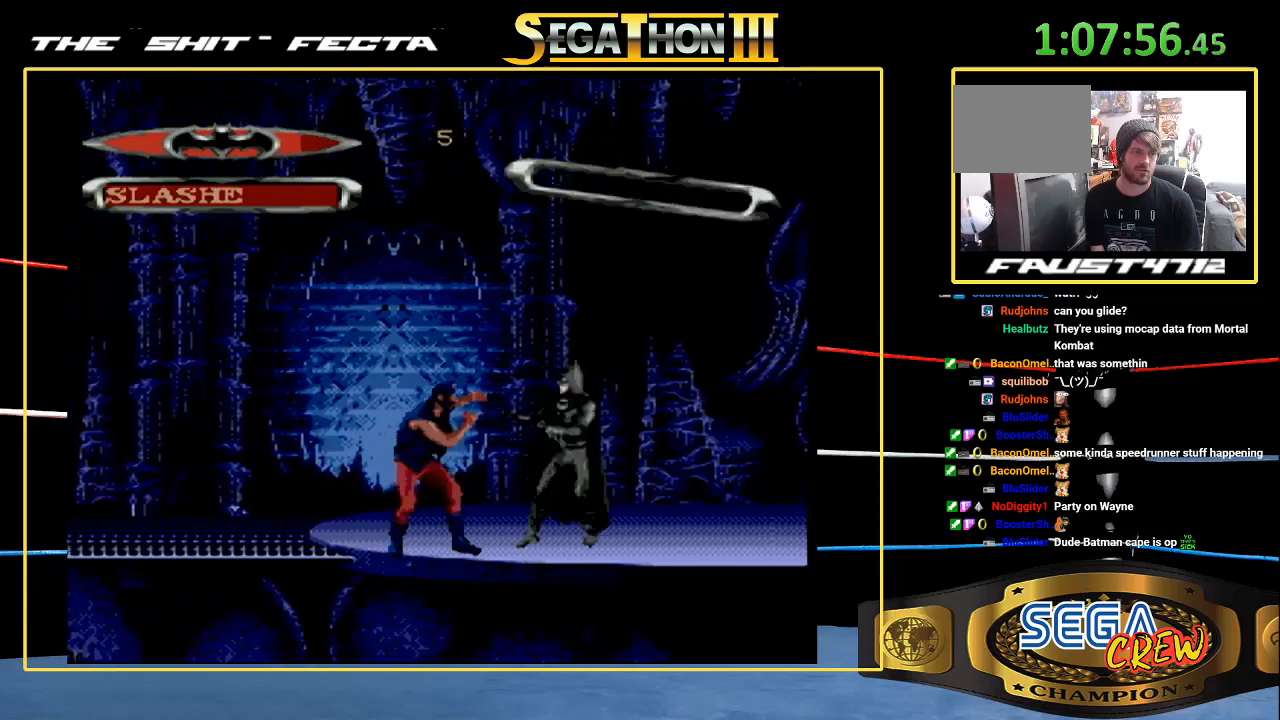
{"buttons": ["DPAD_LEFT"], "events": [[150, "DPAD_DOWN", "up"], [167, "B", "up"]]}
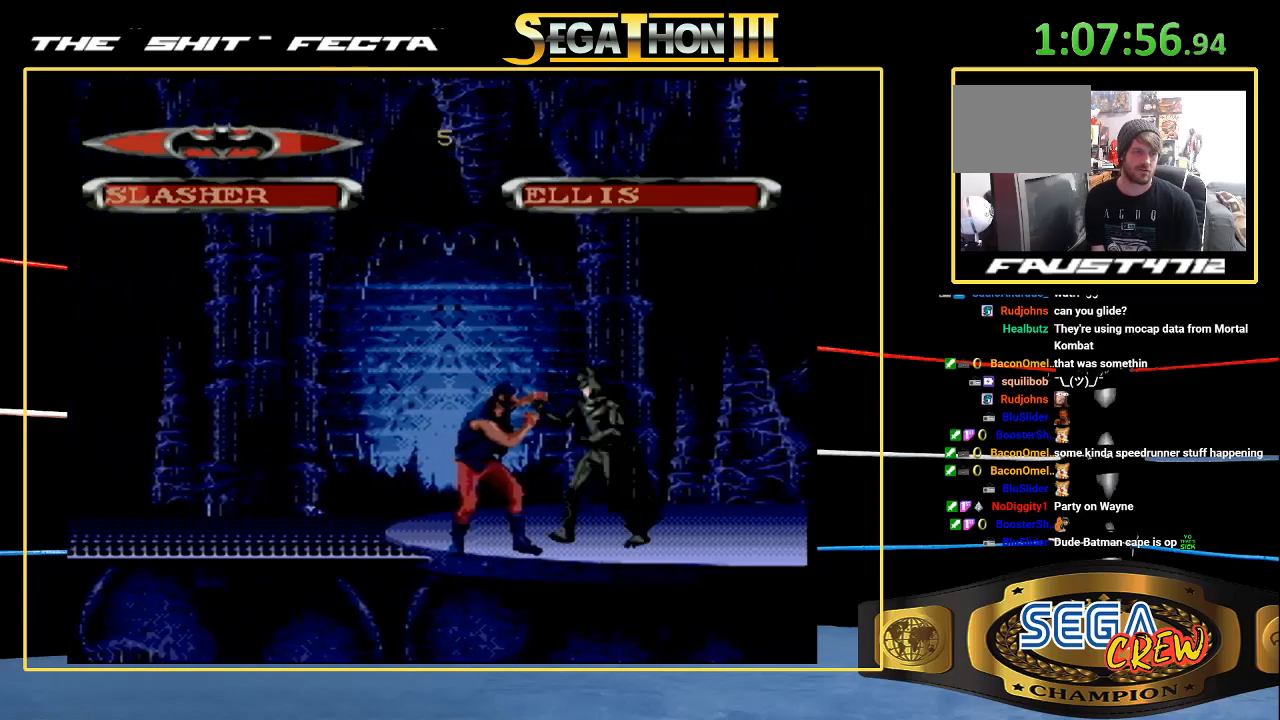
{"buttons": [], "events": [[200, "B", "down"], [267, "DPAD_DOWN", "down"], [450, "DPAD_DOWN", "up"], [483, "B", "up"], [500, "DPAD_LEFT", "up"]]}
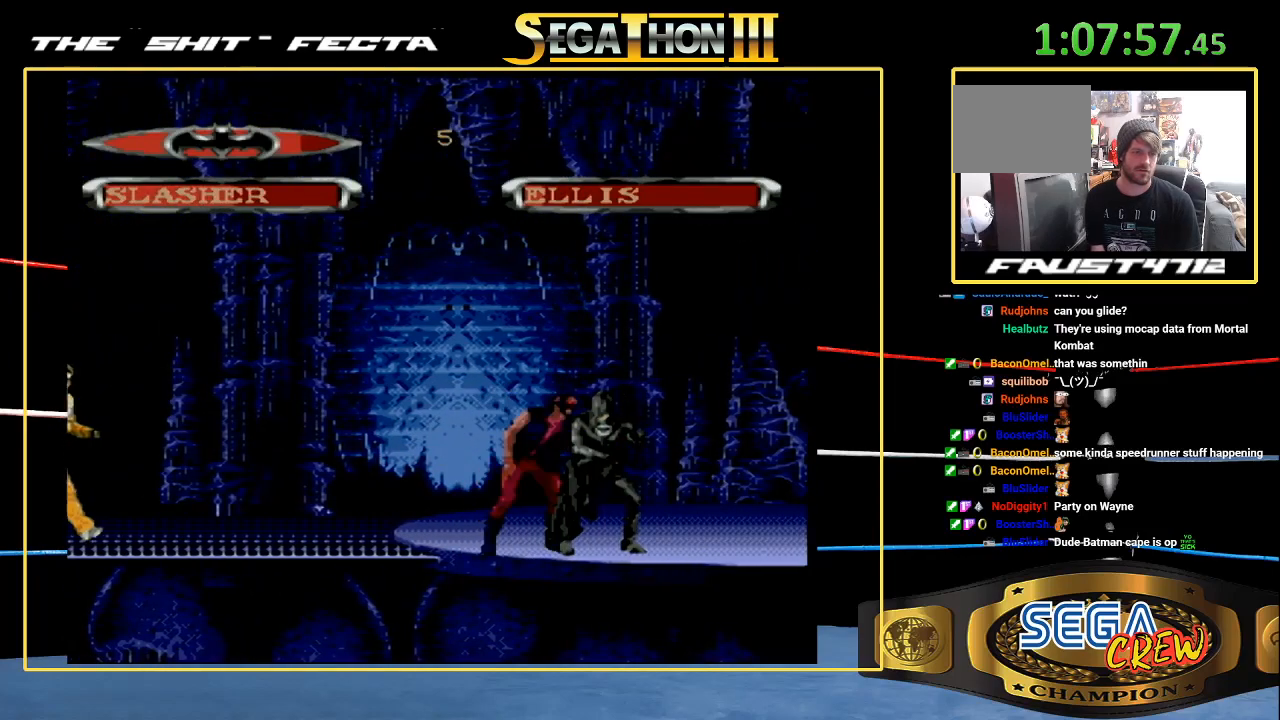
{"buttons": ["B", "DPAD_DOWN", "DPAD_LEFT"], "events": [[67, "DPAD_LEFT", "down"], [167, "DPAD_LEFT", "up"], [217, "DPAD_LEFT", "down"], [317, "B", "down"], [333, "DPAD_DOWN", "down"]]}
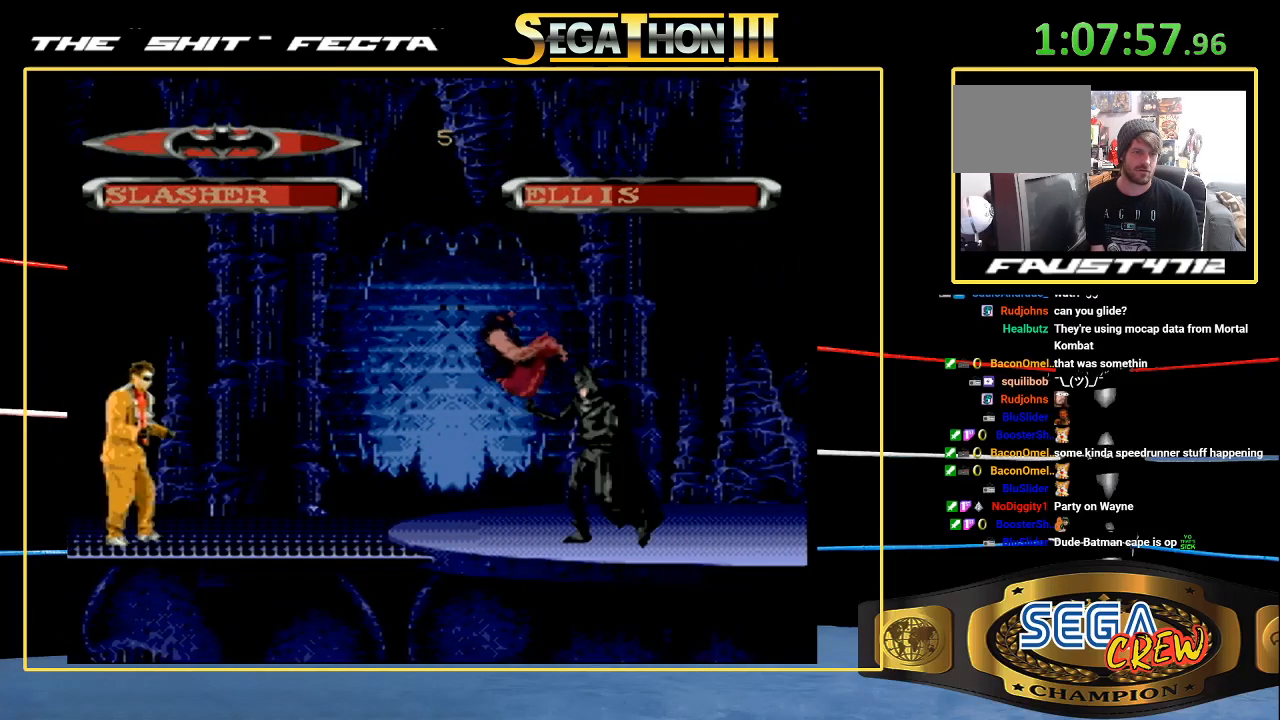
{"buttons": ["DPAD_RIGHT"], "events": [[83, "DPAD_DOWN", "up"], [117, "B", "up"], [283, "DPAD_LEFT", "up"], [467, "DPAD_RIGHT", "down"]]}
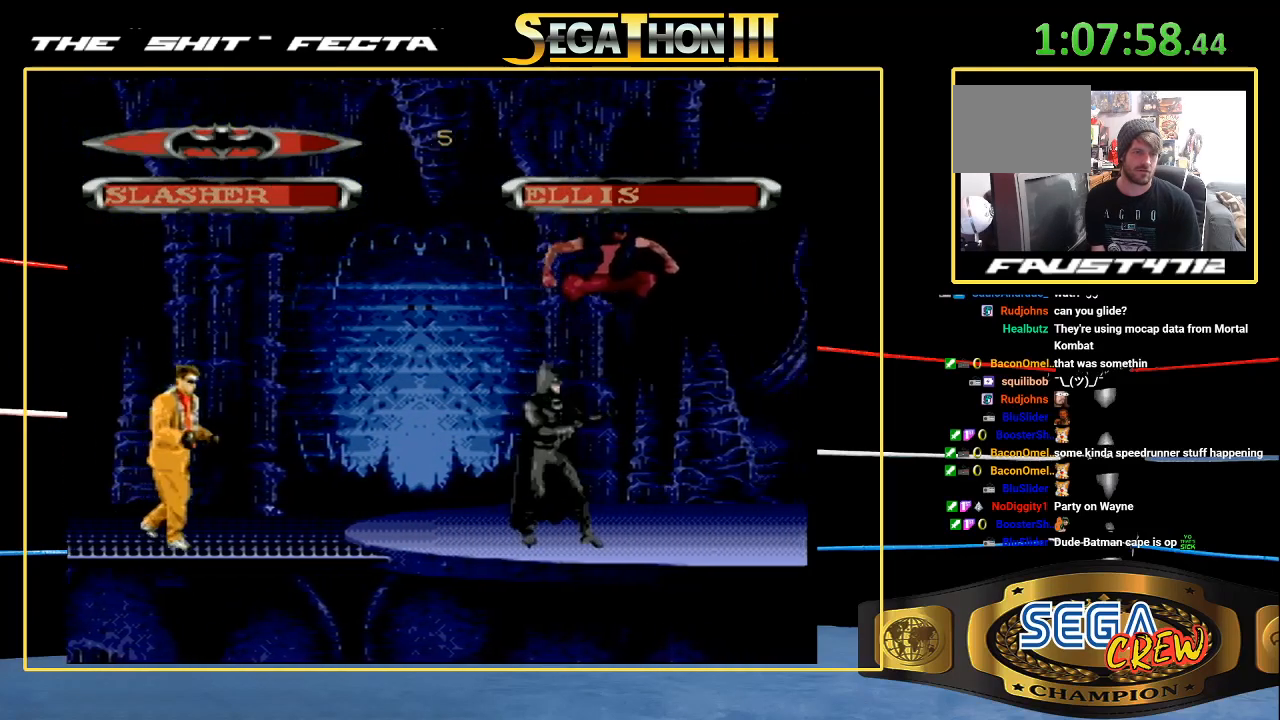
{"buttons": ["B", "DPAD_DOWN", "DPAD_RIGHT"], "events": [[300, "B", "down"], [333, "DPAD_DOWN", "down"]]}
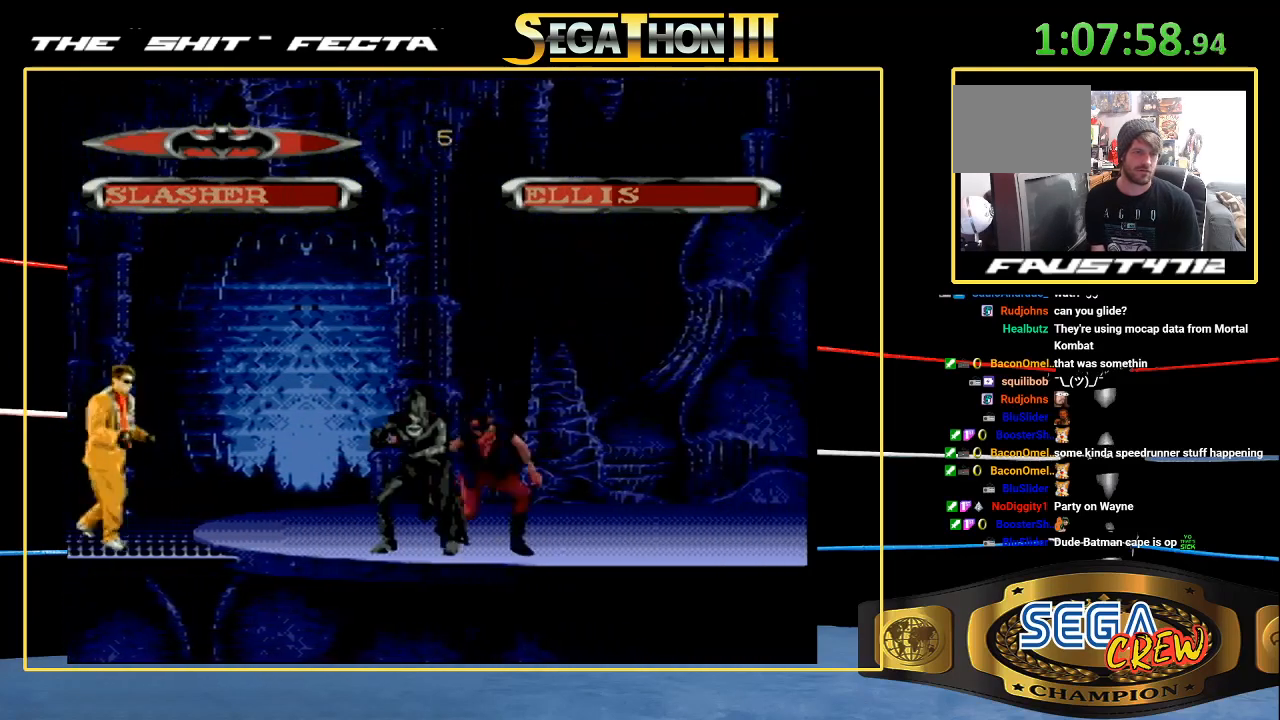
{"buttons": ["DPAD_LEFT"], "events": [[117, "B", "up"], [117, "DPAD_DOWN", "up"], [117, "DPAD_RIGHT", "up"], [450, "DPAD_LEFT", "down"]]}
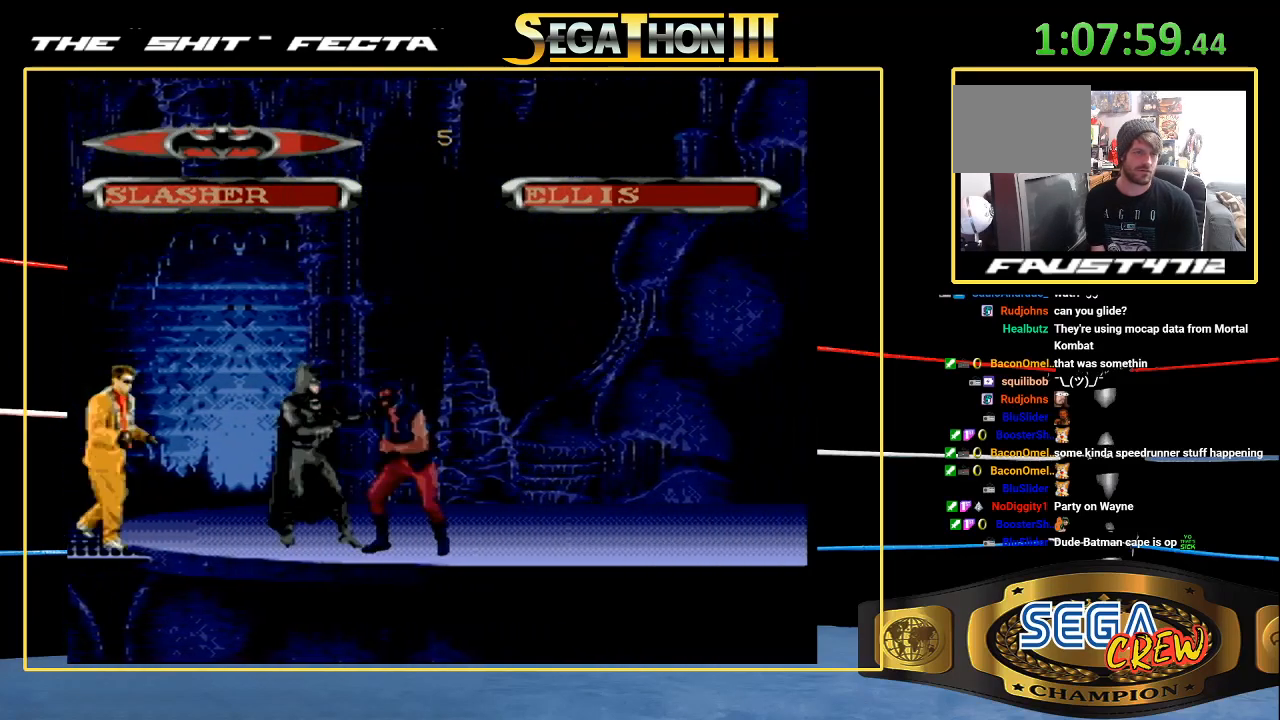
{"buttons": ["DPAD_LEFT"], "events": [[33, "DPAD_LEFT", "up"], [100, "DPAD_LEFT", "down"], [200, "B", "down"], [450, "B", "up"]]}
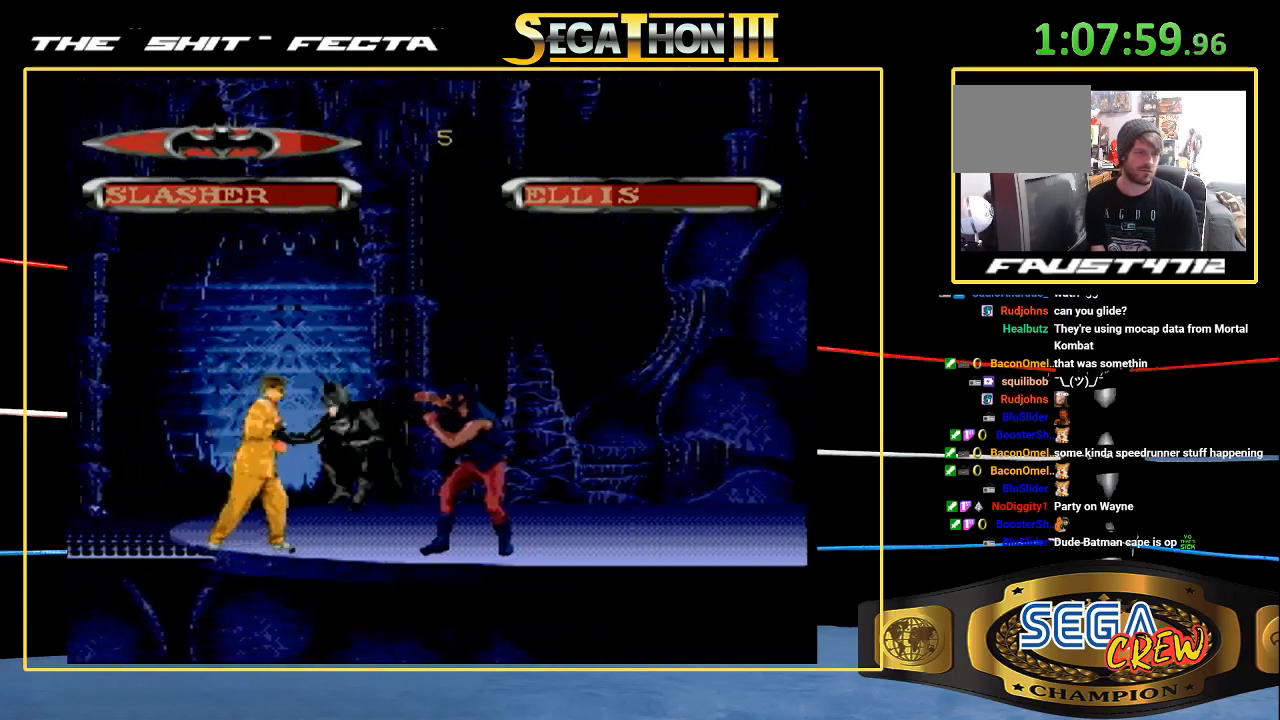
{"buttons": ["DPAD_LEFT"], "events": [[83, "DPAD_UP", "down"], [133, "DPAD_RIGHT", "down"], [467, "DPAD_UP", "up"], [483, "DPAD_RIGHT", "up"]]}
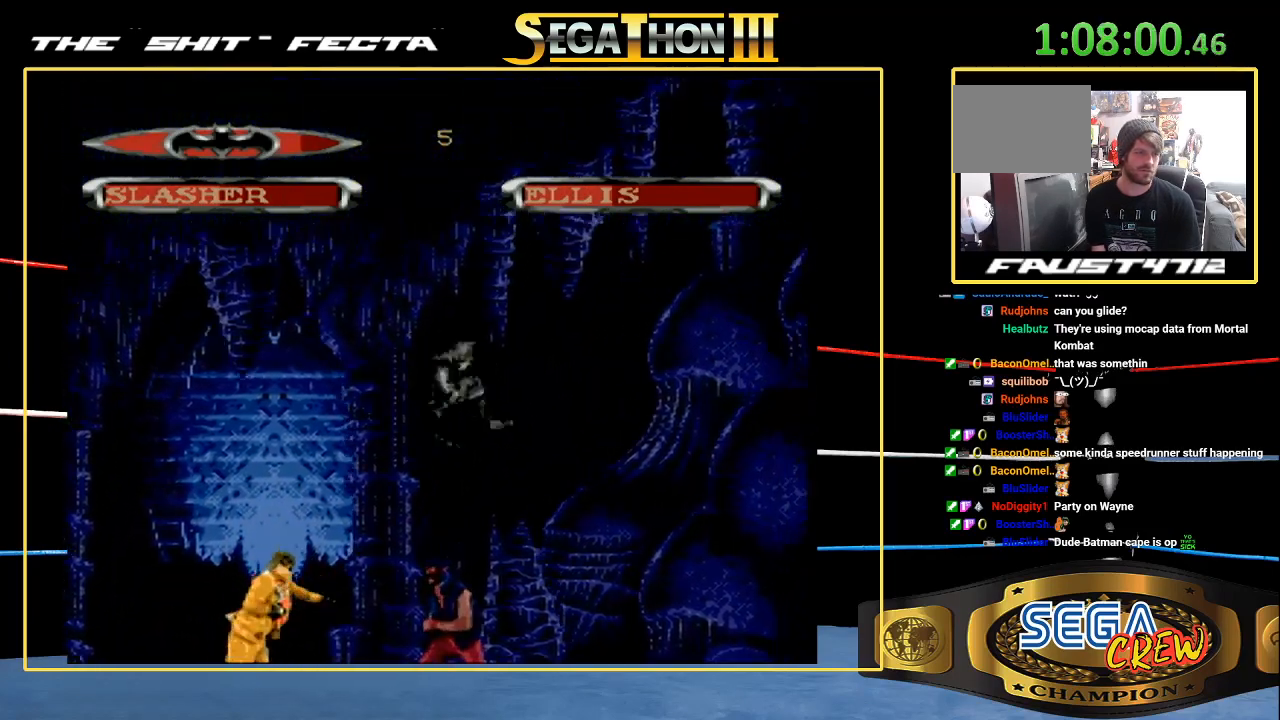
{"buttons": ["DPAD_LEFT"], "events": []}
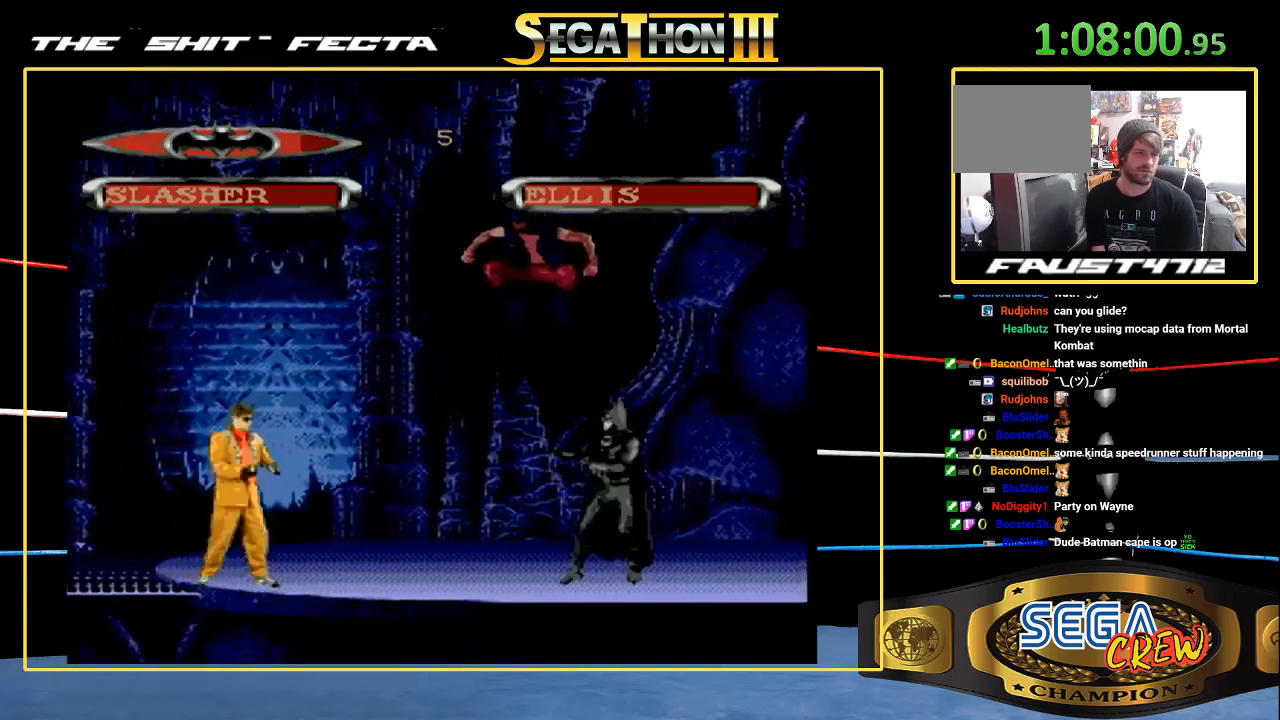
{"buttons": ["B", "DPAD_RIGHT"], "events": [[67, "DPAD_LEFT", "up"], [233, "DPAD_RIGHT", "down"], [317, "DPAD_RIGHT", "up"], [383, "DPAD_RIGHT", "down"], [467, "B", "down"]]}
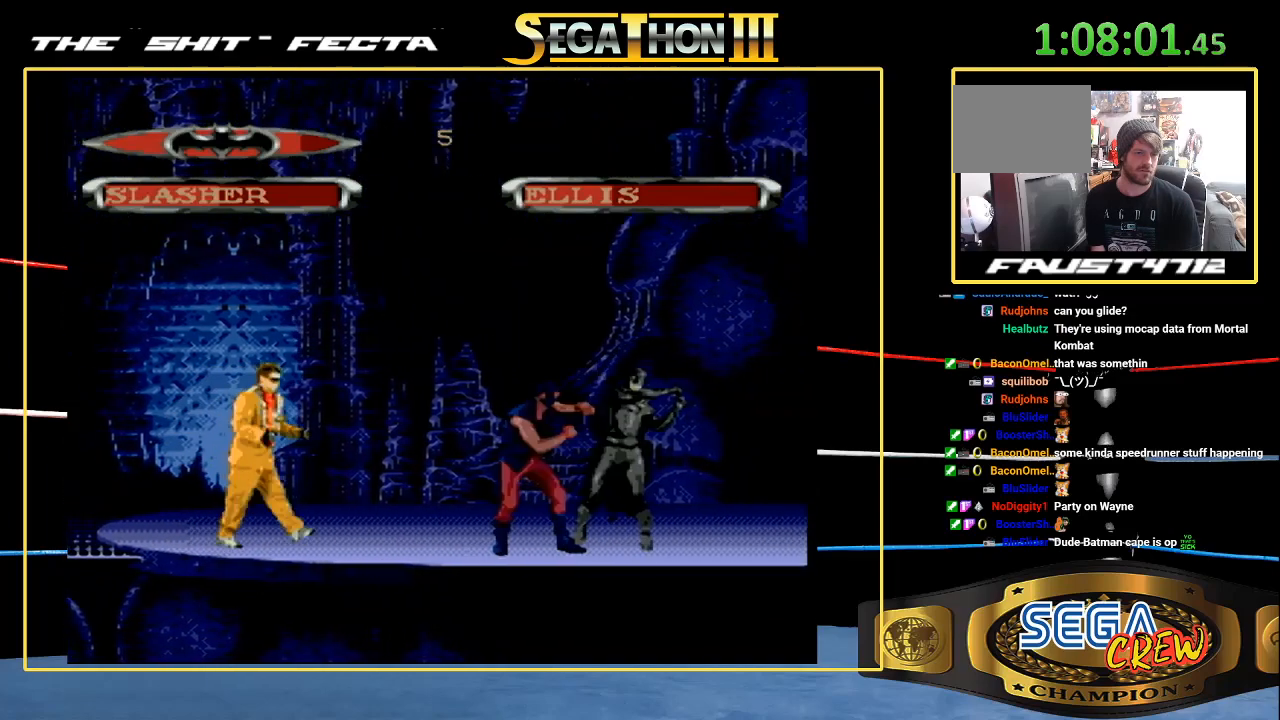
{"buttons": ["B", "DPAD_LEFT"], "events": [[33, "DPAD_DOWN", "down"], [150, "DPAD_DOWN", "up"], [183, "B", "up"], [183, "DPAD_RIGHT", "up"], [333, "DPAD_LEFT", "down"], [467, "B", "down"]]}
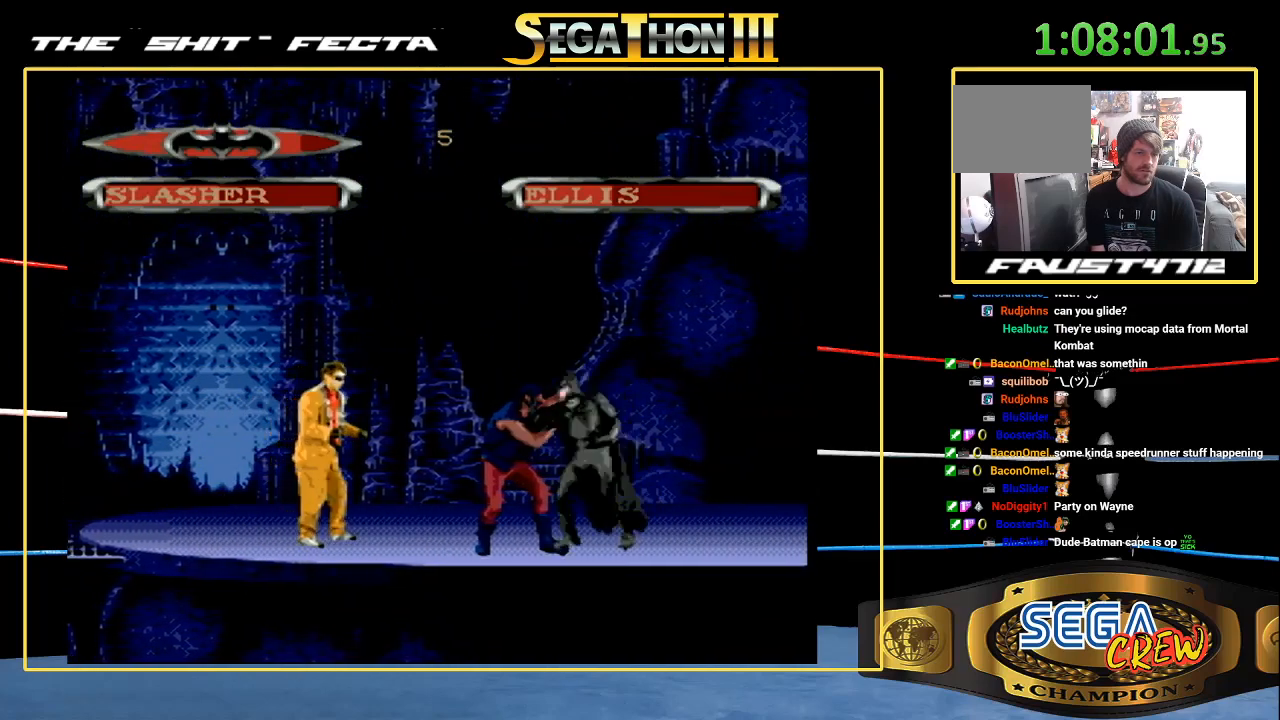
{"buttons": ["DPAD_LEFT"], "events": [[33, "DPAD_DOWN", "down"], [217, "DPAD_DOWN", "up"], [283, "B", "up"]]}
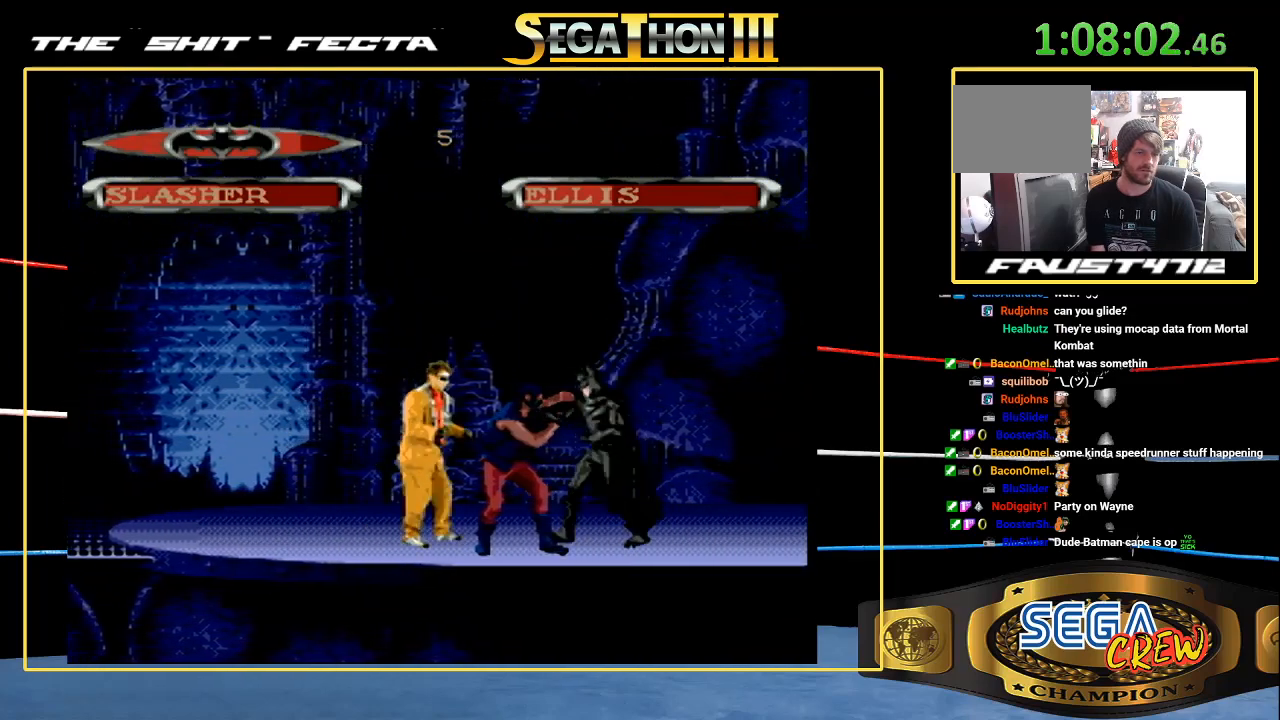
{"buttons": ["B", "DPAD_LEFT"], "events": [[233, "B", "down"], [267, "DPAD_DOWN", "down"], [467, "DPAD_DOWN", "up"]]}
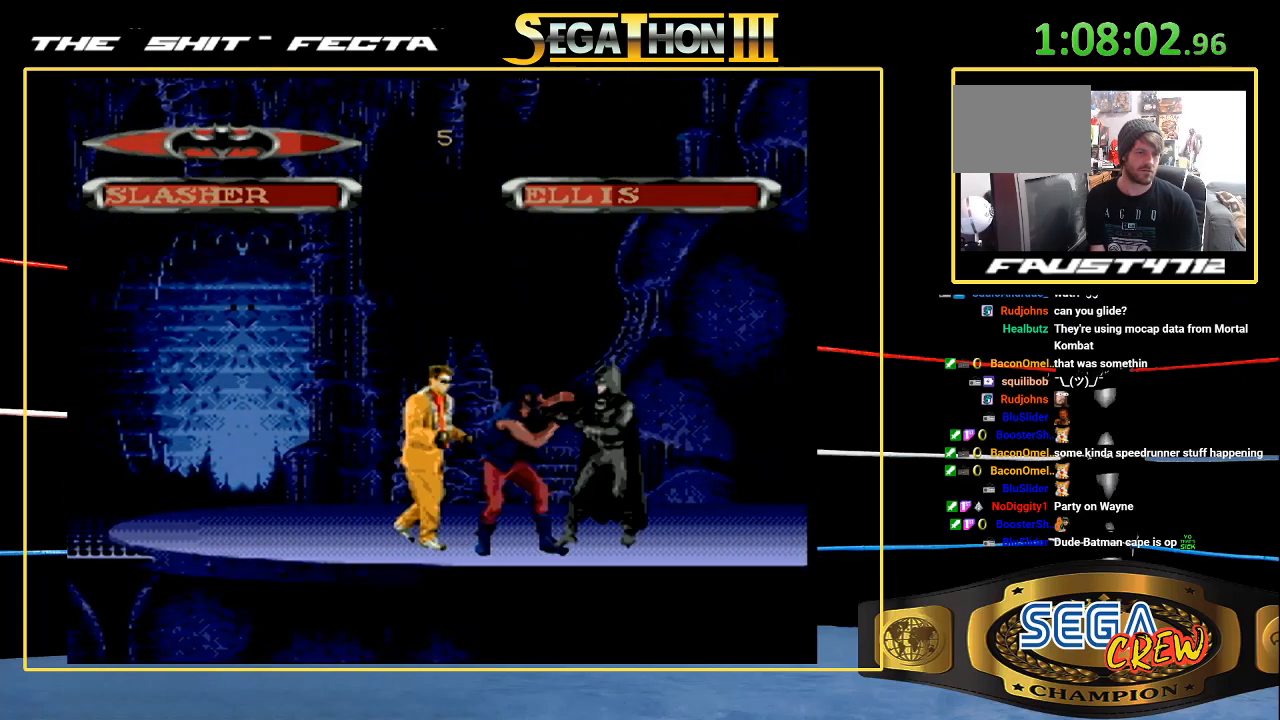
{"buttons": ["DPAD_LEFT"], "events": [[33, "B", "up"]]}
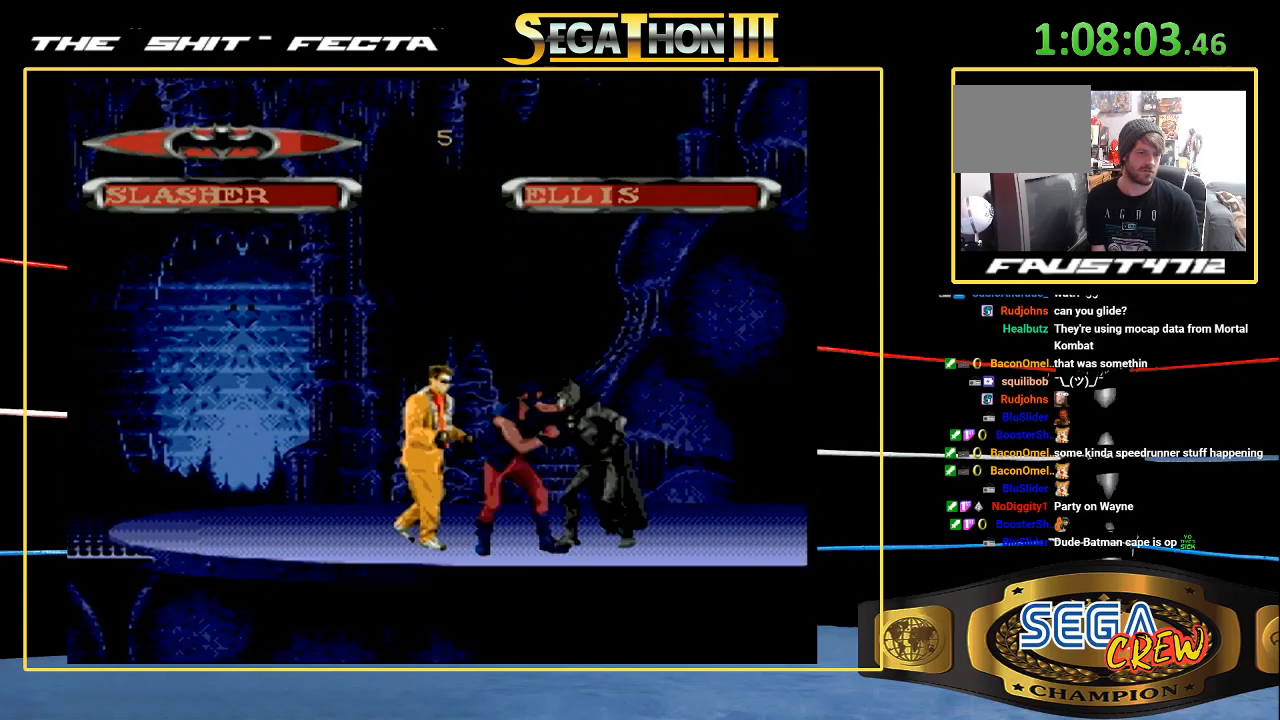
{"buttons": [], "events": [[17, "B", "down"], [50, "DPAD_DOWN", "down"], [267, "B", "up"], [267, "DPAD_DOWN", "up"], [500, "DPAD_LEFT", "up"]]}
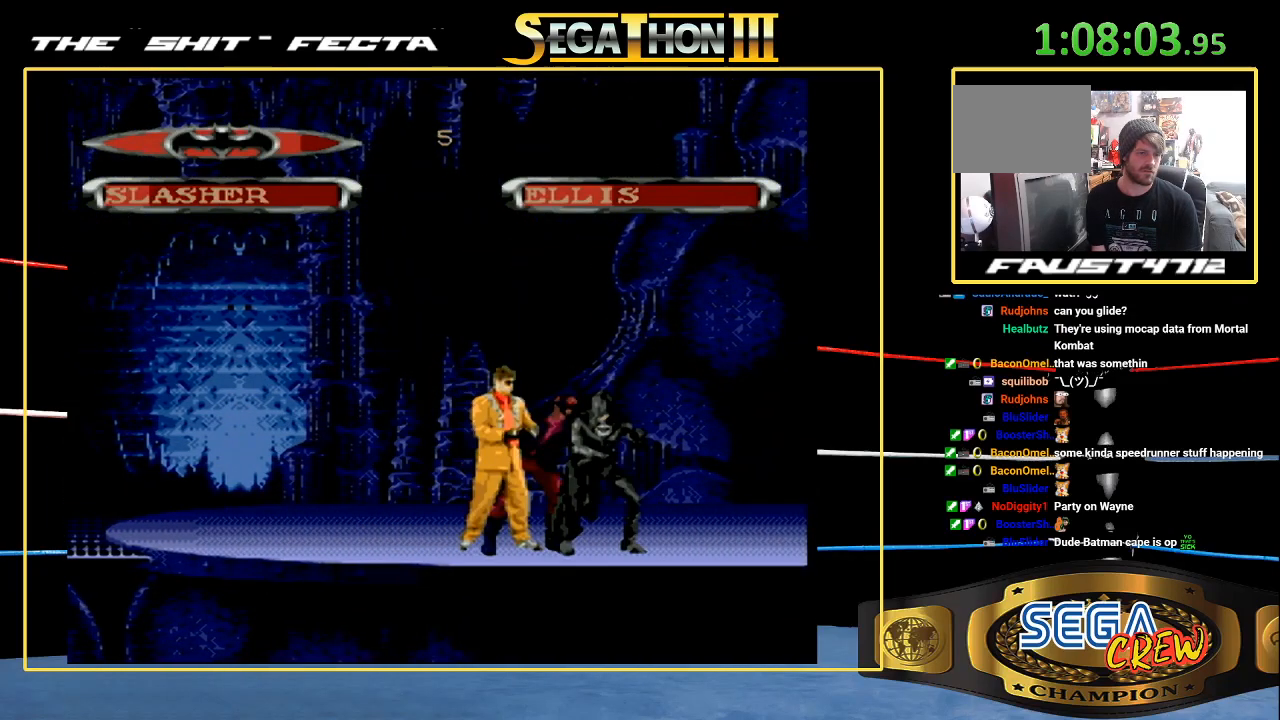
{"buttons": ["DPAD_LEFT"], "events": [[50, "DPAD_LEFT", "down"], [150, "DPAD_LEFT", "up"], [200, "DPAD_LEFT", "down"], [233, "B", "down"], [250, "C", "down"], [317, "DPAD_DOWN", "down"], [367, "C", "up"], [467, "DPAD_DOWN", "up"], [500, "B", "up"]]}
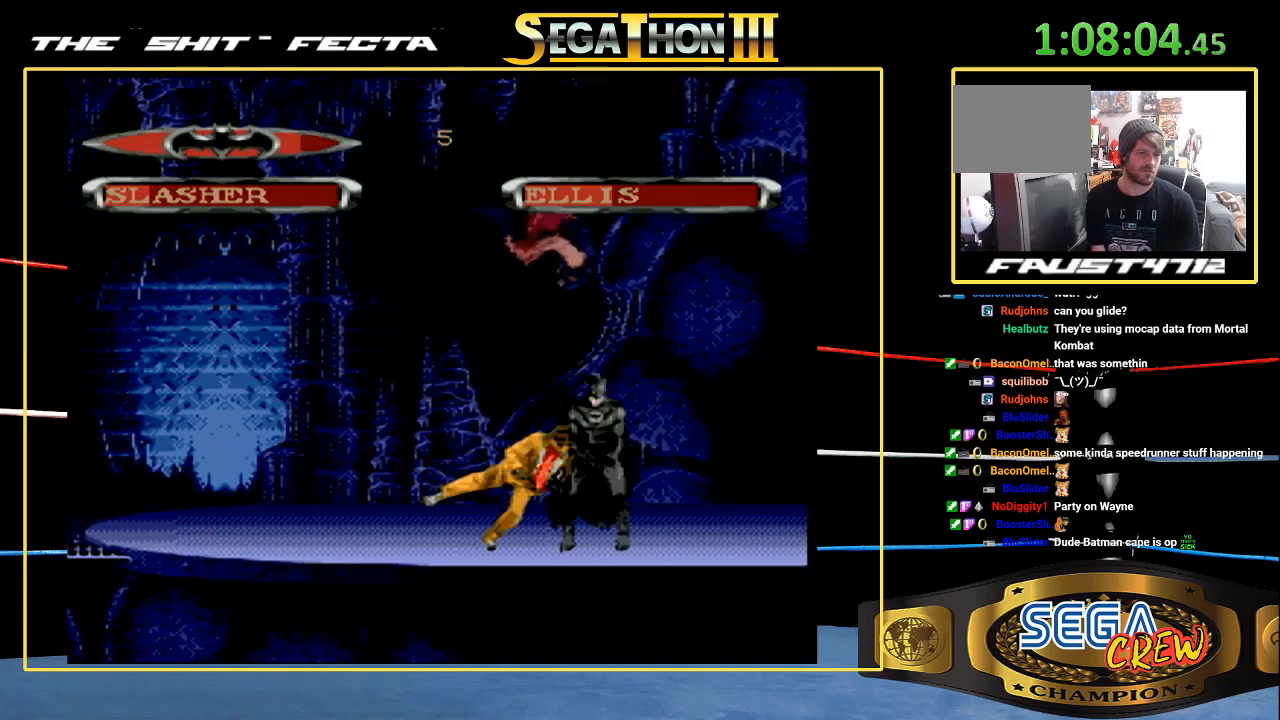
{"buttons": [], "events": [[183, "DPAD_LEFT", "up"]]}
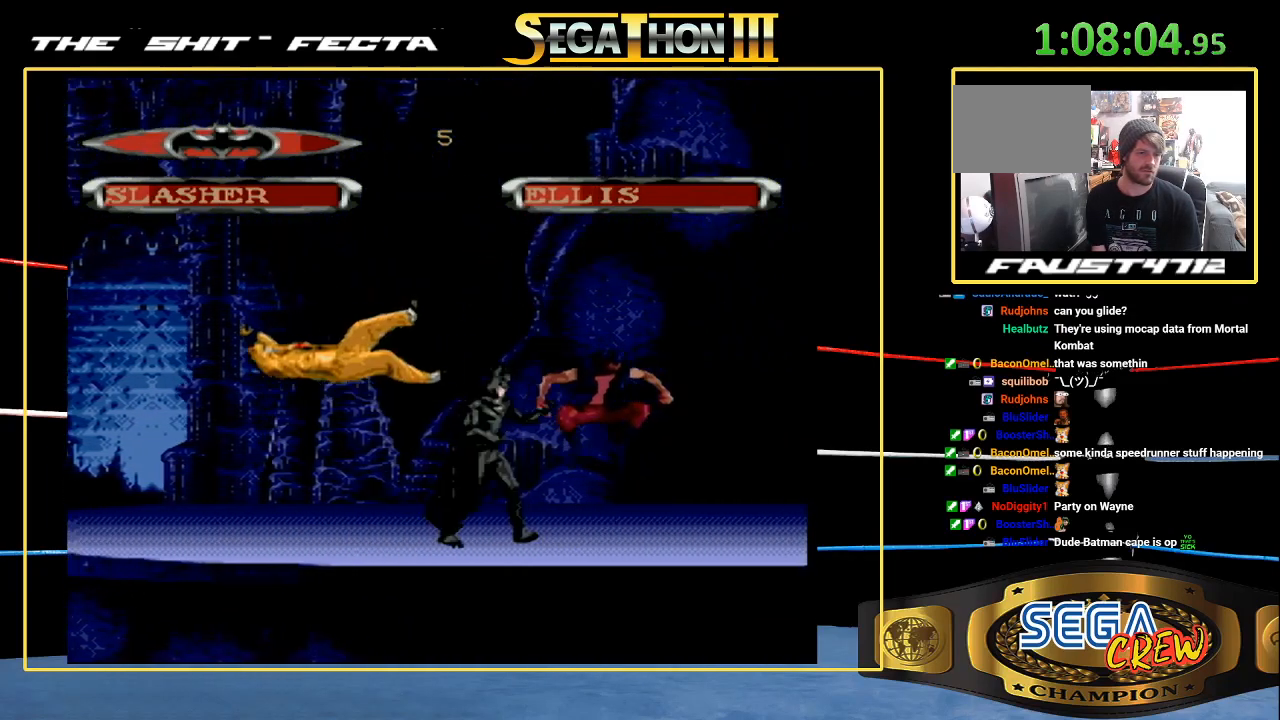
{"buttons": ["DPAD_RIGHT"], "events": [[33, "DPAD_RIGHT", "down"], [217, "B", "down"], [383, "DPAD_DOWN", "down"], [467, "DPAD_DOWN", "up"], [500, "B", "up"]]}
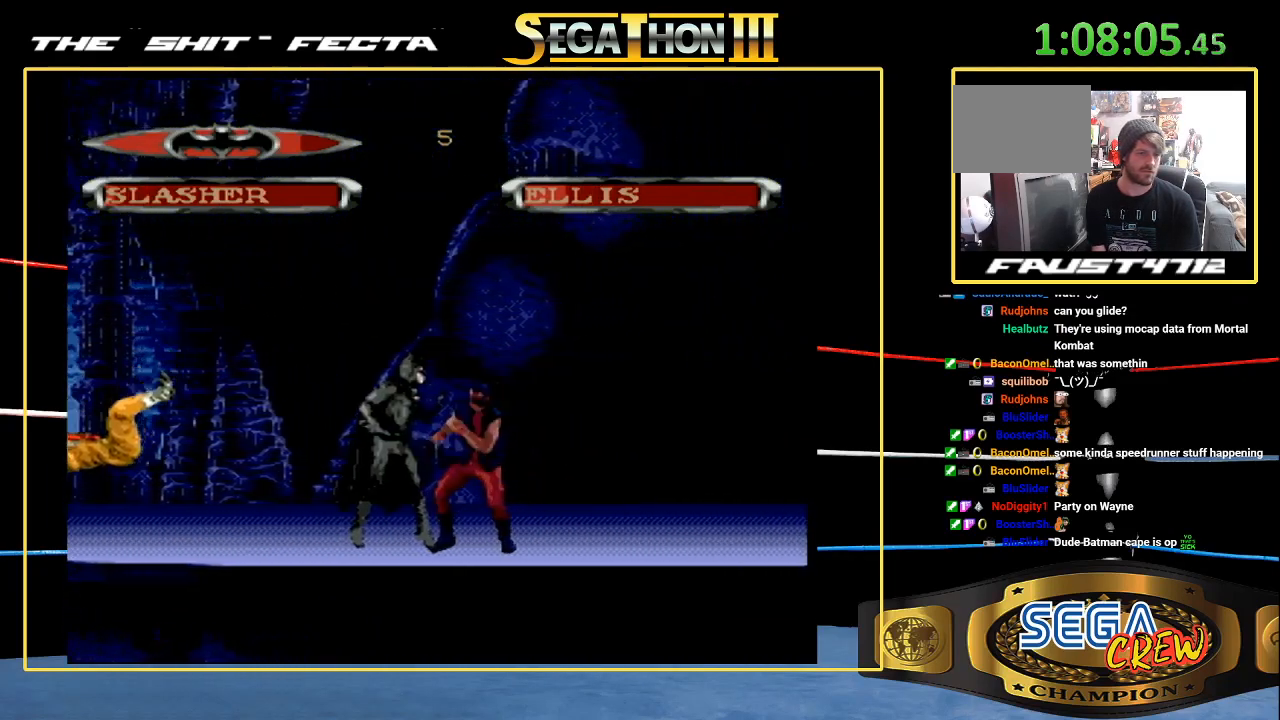
{"buttons": ["DPAD_LEFT"], "events": [[167, "DPAD_RIGHT", "up"], [400, "DPAD_LEFT", "down"]]}
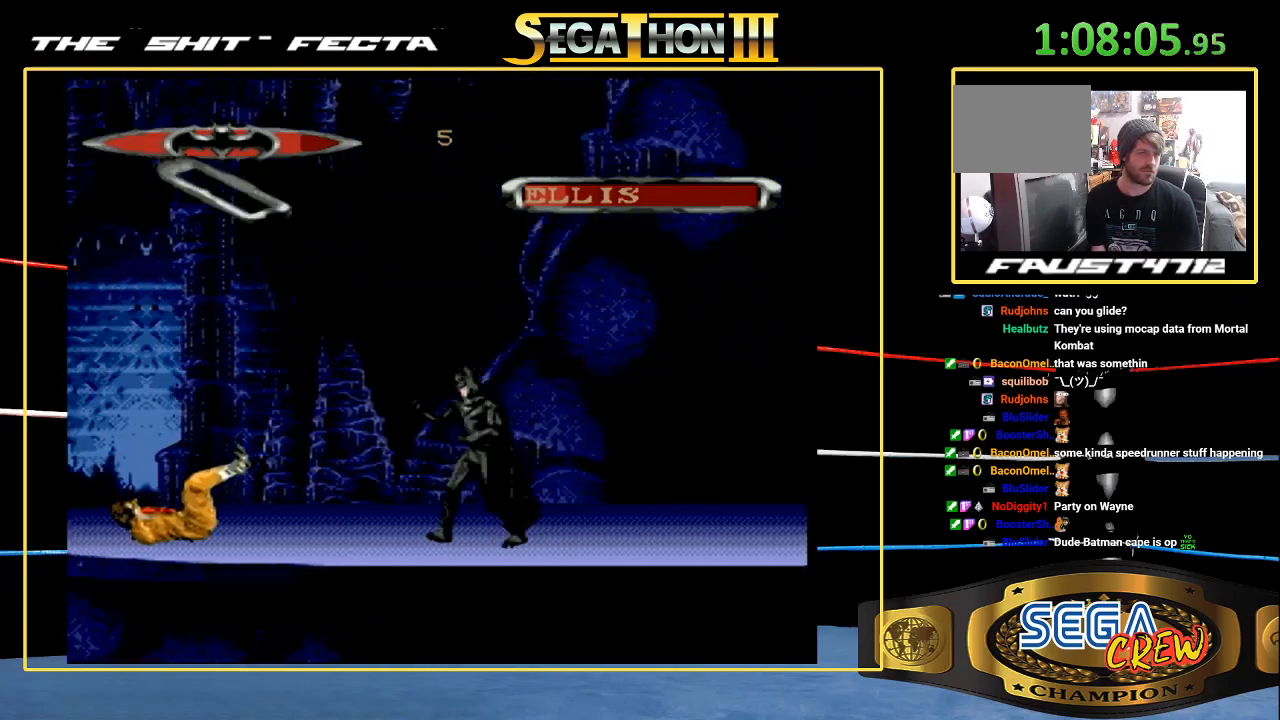
{"buttons": ["DPAD_LEFT"], "events": [[83, "DPAD_LEFT", "up"], [300, "DPAD_LEFT", "down"]]}
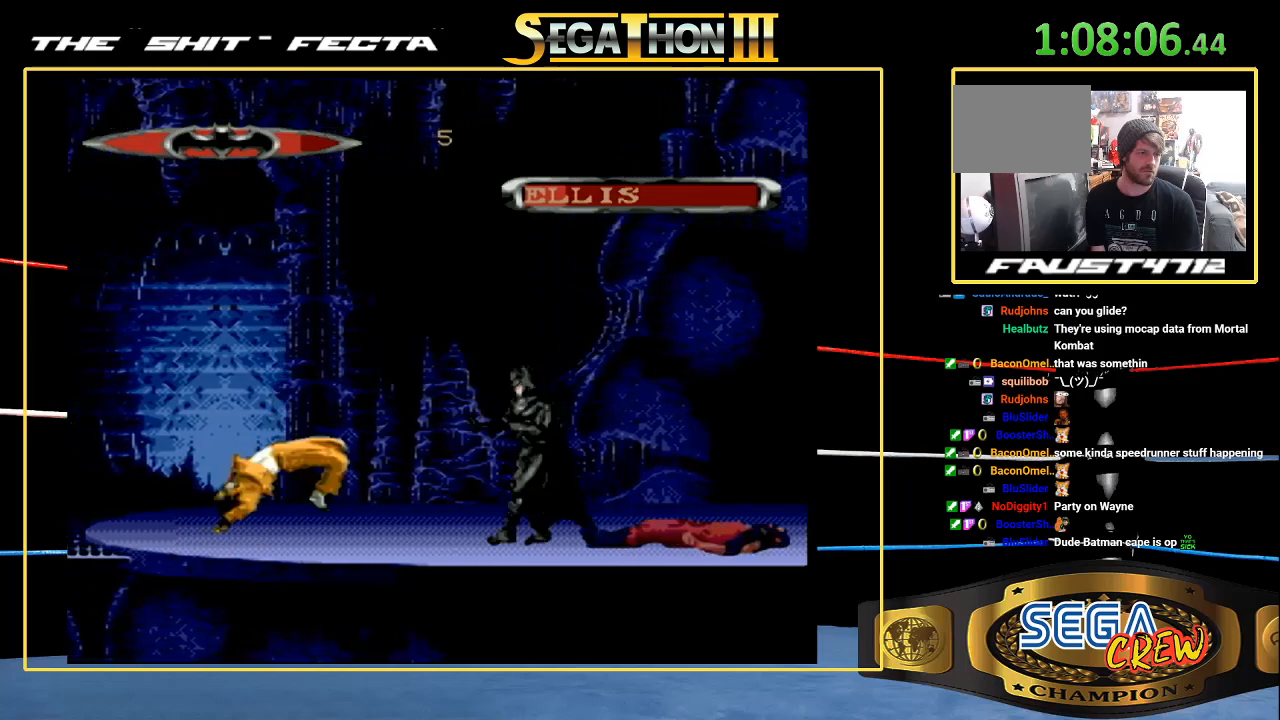
{"buttons": ["DPAD_LEFT"], "events": []}
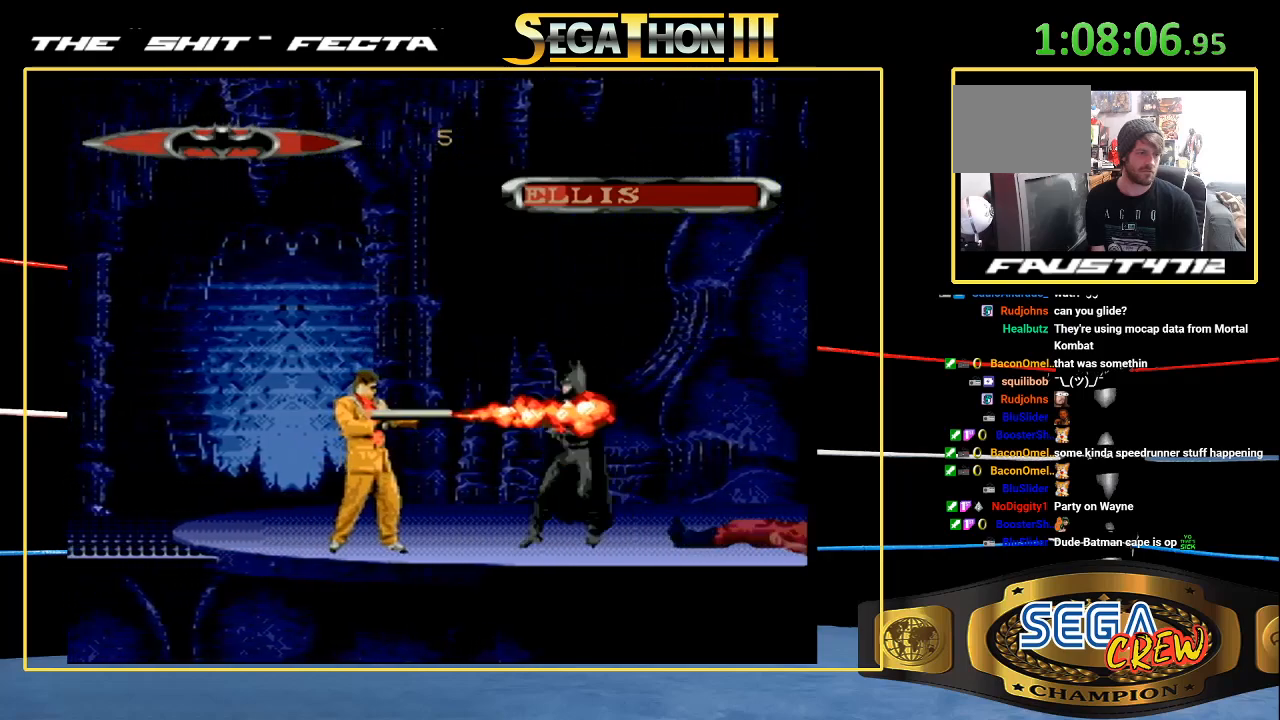
{"buttons": ["DPAD_LEFT"], "events": [[50, "DPAD_LEFT", "up"], [100, "DPAD_LEFT", "down"], [367, "A", "down"], [467, "A", "up"]]}
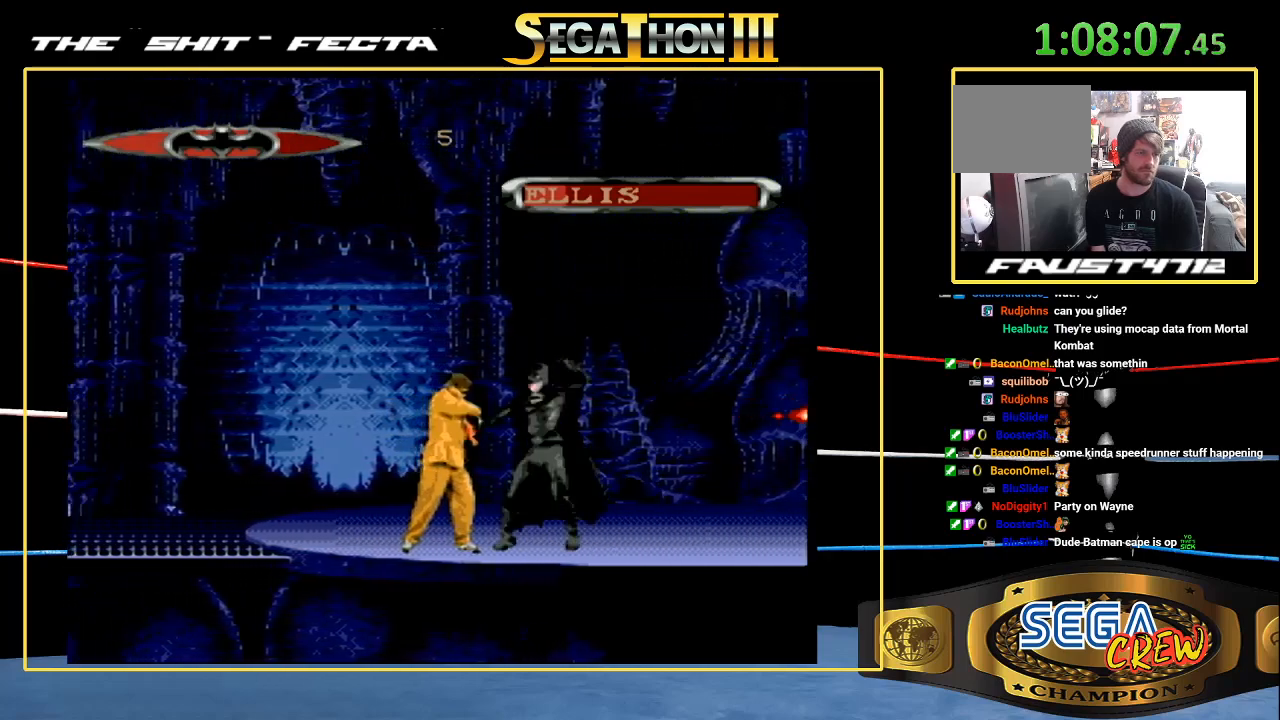
{"buttons": [], "events": [[33, "A", "down"], [100, "A", "up"], [483, "DPAD_LEFT", "up"]]}